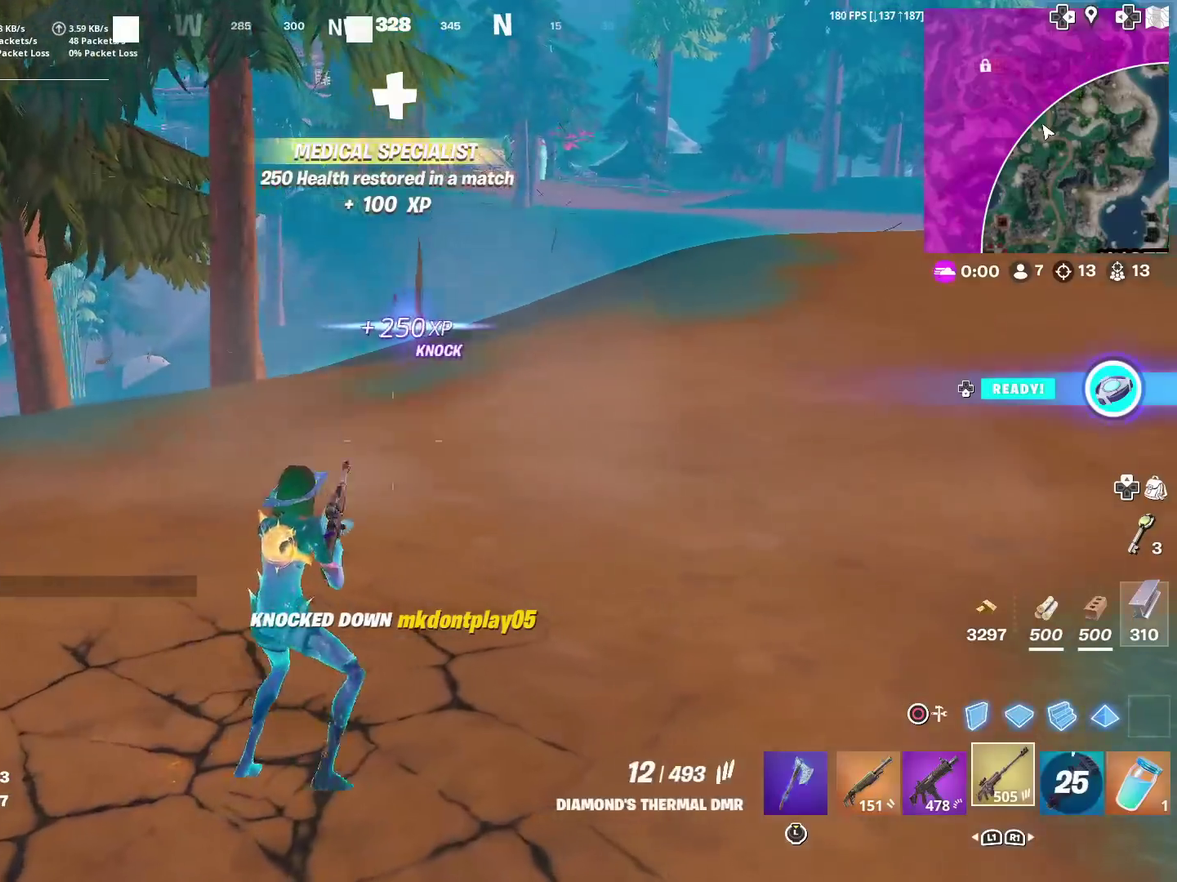
Gameplay with a controller (PlayStation layout); each line is a JSON object with the inputs held at the frame after it (dt_ms = milliseconds from this image to that frame). "events" lists button and stick changes between this image and that frame as [ms after this image, input, new state], when the widget could be followed in between. This document gives stick clicks only as held states, not as events. Not read: L1 R1.
{"dt_ms": 300, "buttons": ["SQUARE"], "left_stick": "right", "right_stick": "center", "events": [[167, "CROSS", "down"], [234, "CROSS", "up"], [300, "SQUARE", "down"]]}
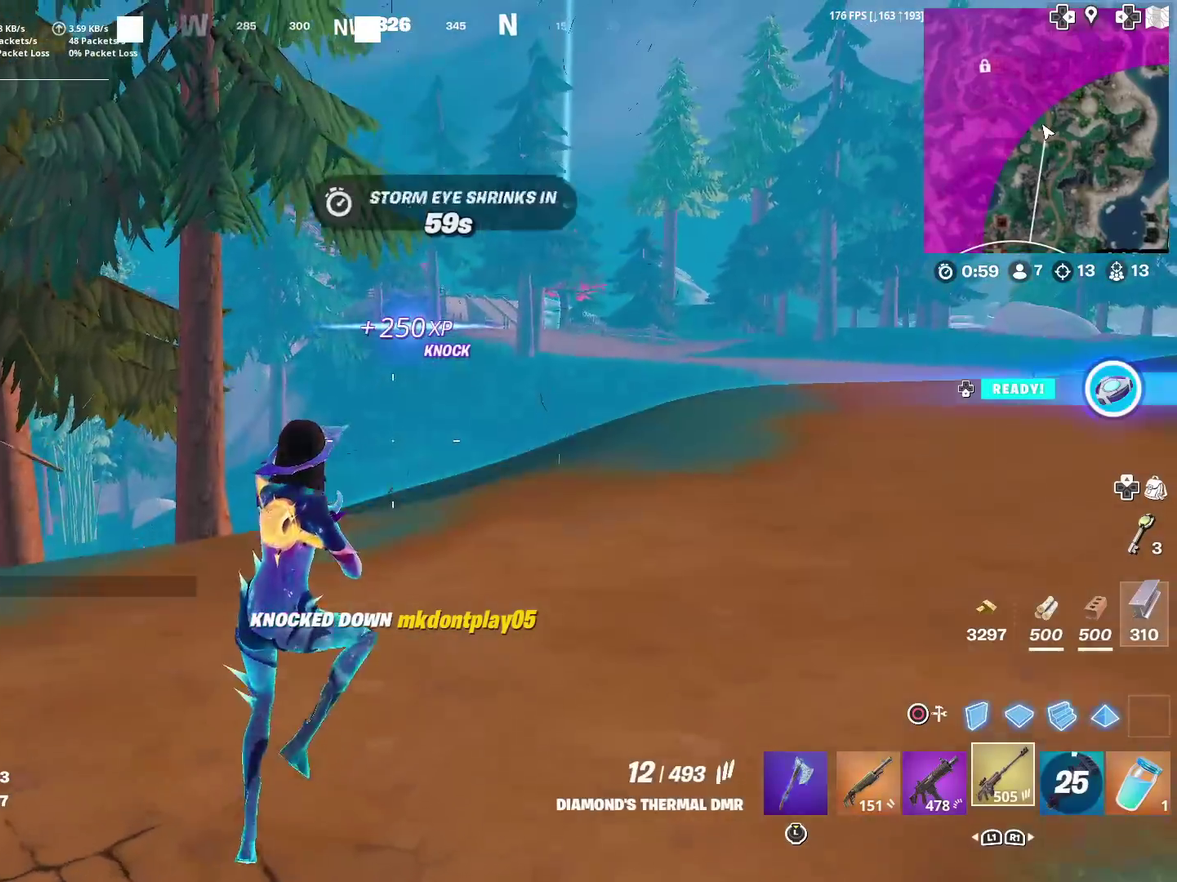
{"dt_ms": 901, "buttons": [], "left_stick": "up-right", "right_stick": "center", "events": [[84, "SQUARE", "up"], [134, "left_stick", "up-right"], [151, "SQUARE", "down"], [201, "left_stick", "center"], [267, "SQUARE", "up"], [317, "SQUARE", "down"], [401, "SQUARE", "up"], [417, "left_stick", "up-right"]]}
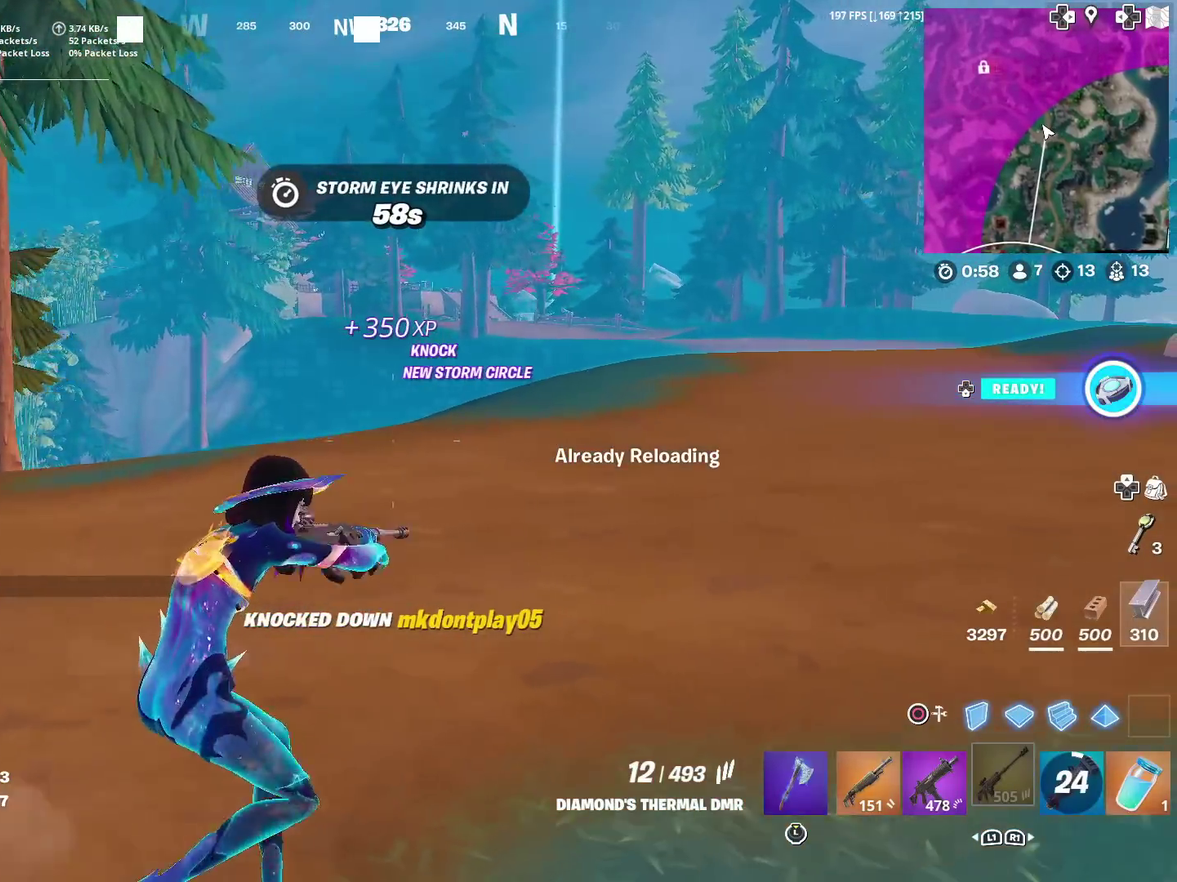
{"dt_ms": 301, "buttons": [], "left_stick": "up-right", "right_stick": "center", "events": [[67, "CROSS", "down"], [150, "CROSS", "up"]]}
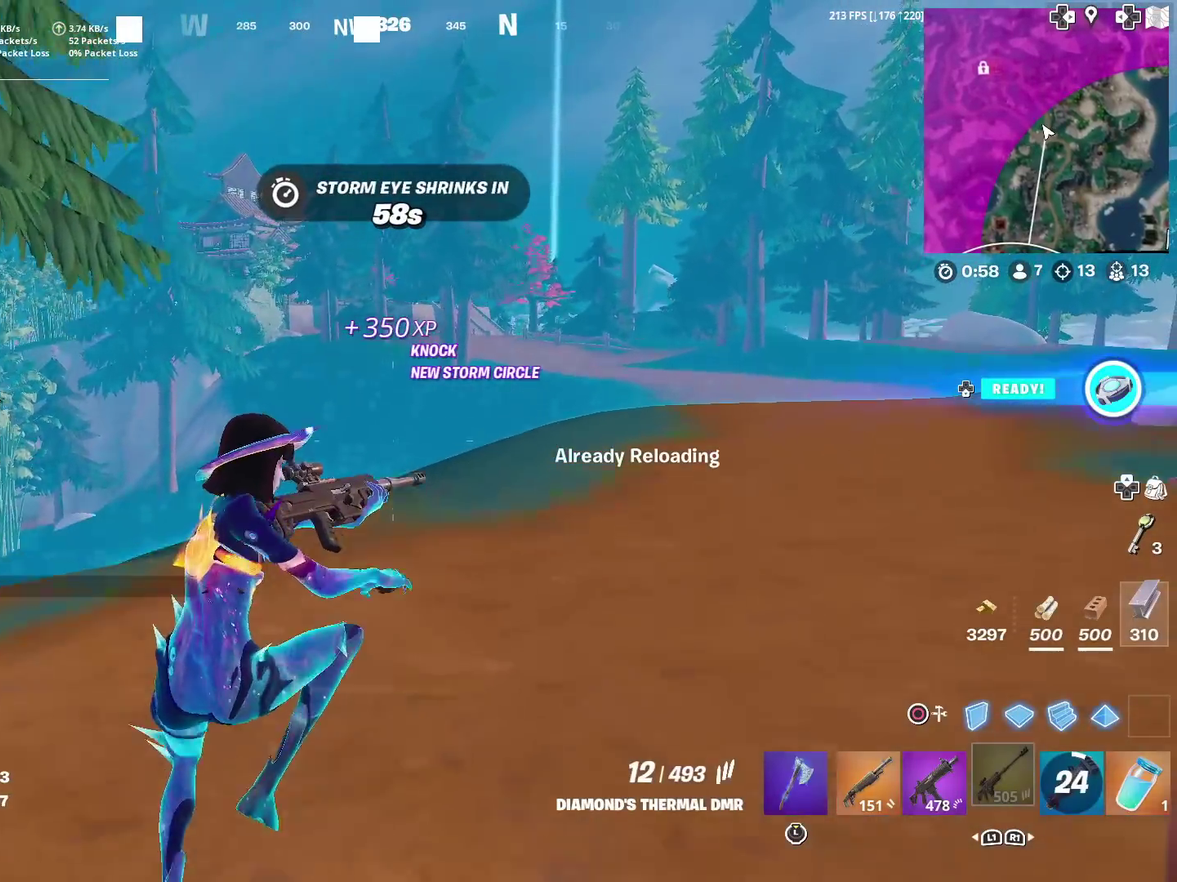
{"dt_ms": 600, "buttons": [], "left_stick": "up-right", "right_stick": "center", "events": [[183, "left_stick", "center"], [367, "left_stick", "up-right"]]}
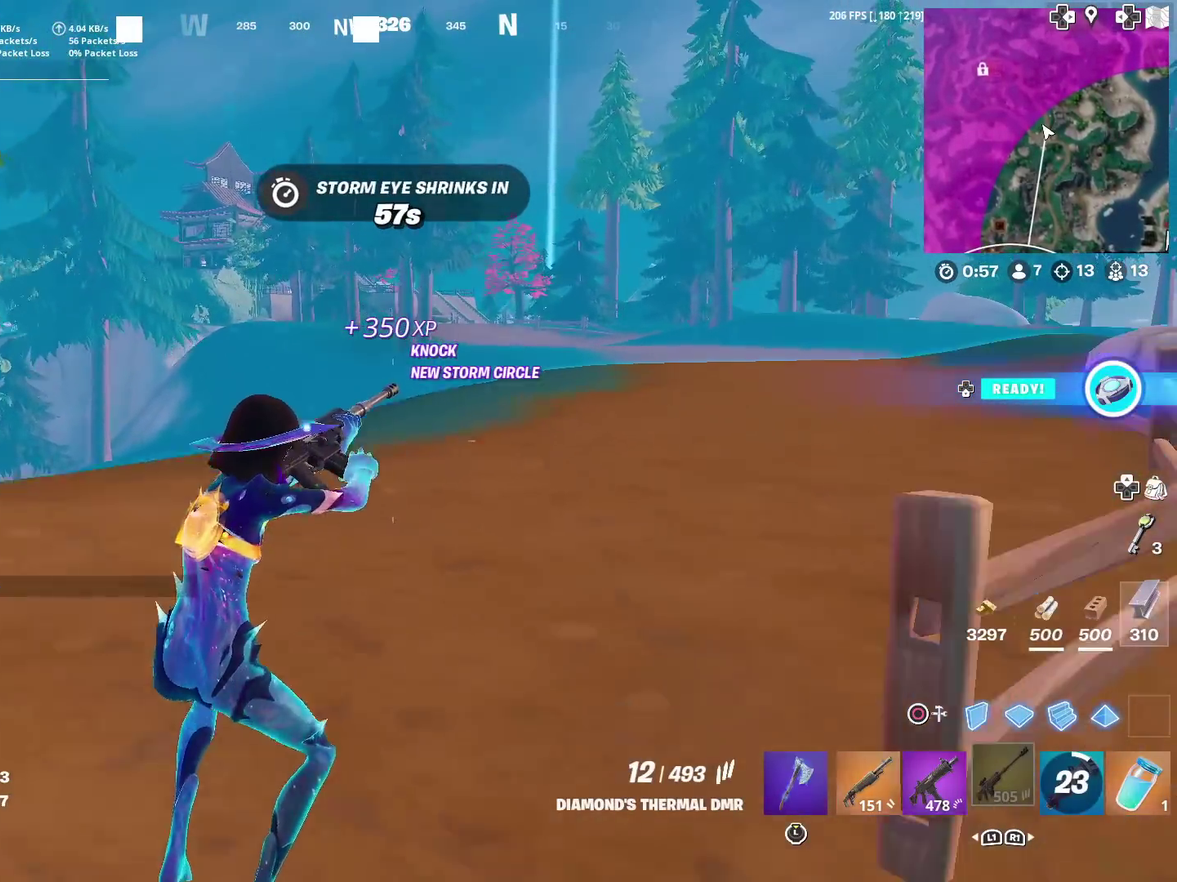
{"dt_ms": 401, "buttons": [], "left_stick": "up-right", "right_stick": "center", "events": []}
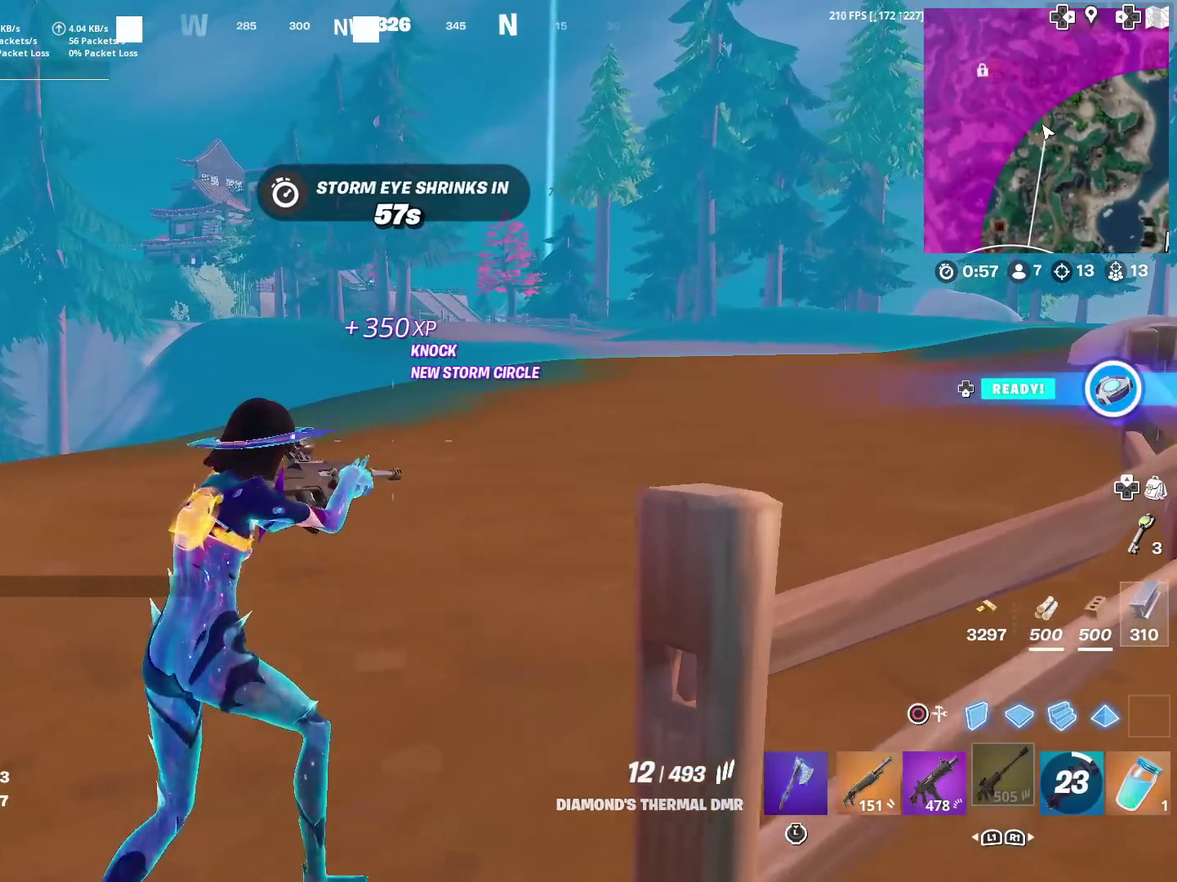
{"dt_ms": 600, "buttons": [], "left_stick": "up-right", "right_stick": "center", "events": []}
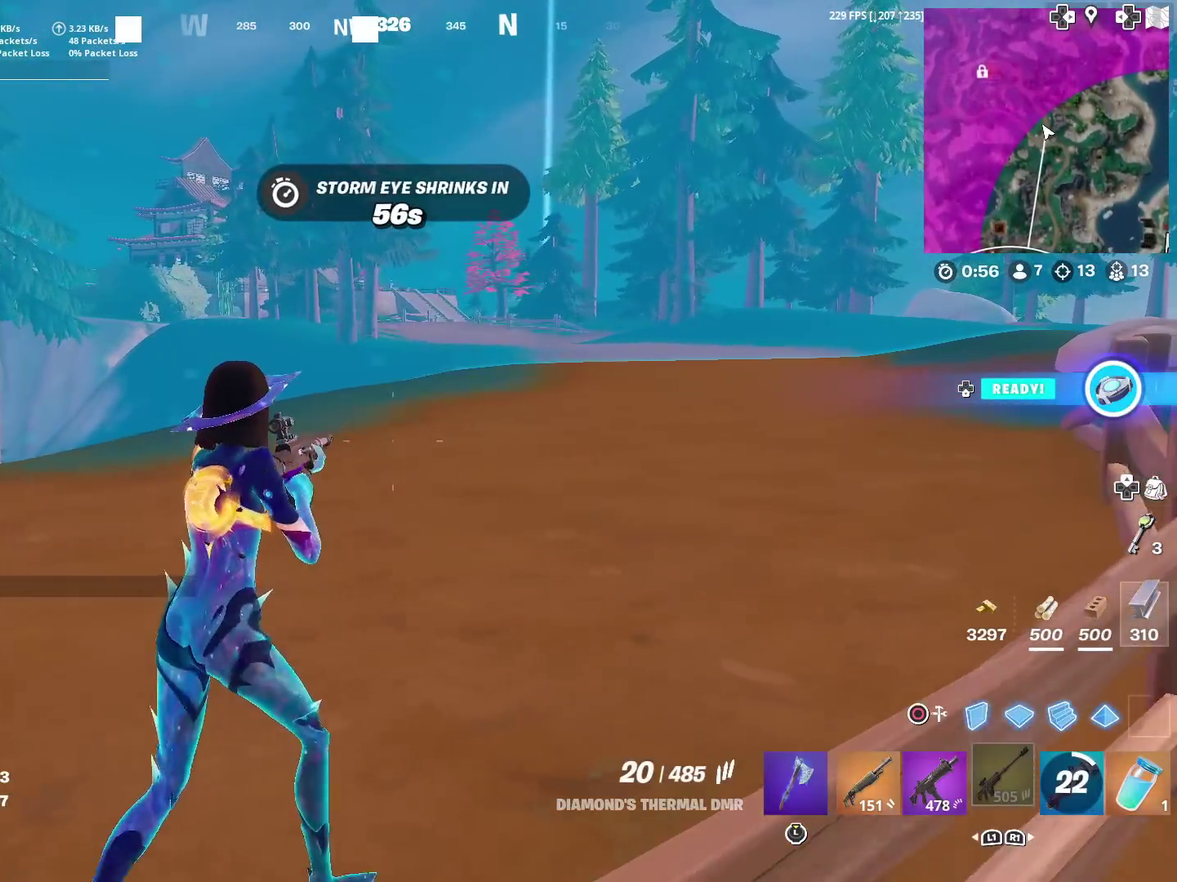
{"dt_ms": 401, "buttons": [], "left_stick": "up-right", "right_stick": "center", "events": []}
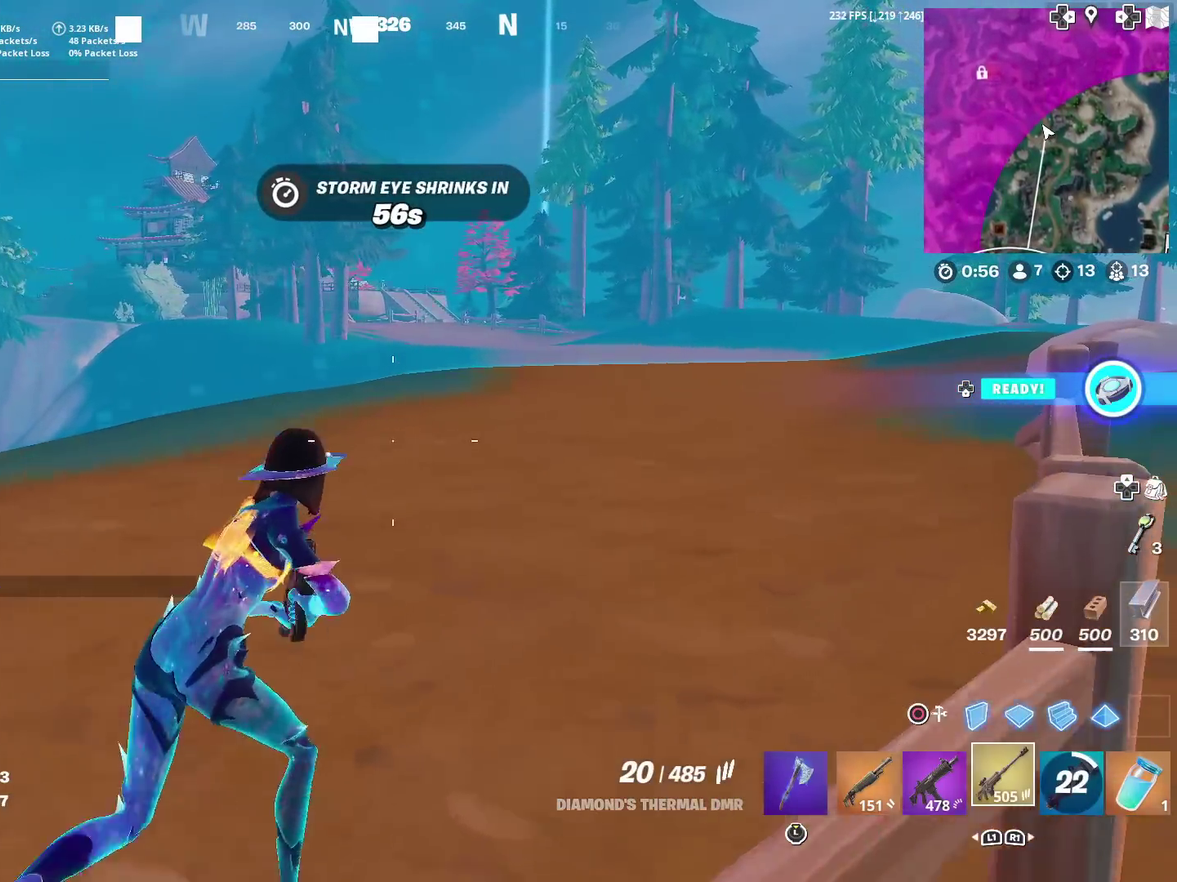
{"dt_ms": 500, "buttons": [], "left_stick": "center", "right_stick": "center", "events": [[216, "CROSS", "down"], [300, "CROSS", "up"], [333, "left_stick", "right"], [417, "SQUARE", "down"], [483, "SQUARE", "up"], [483, "left_stick", "center"]]}
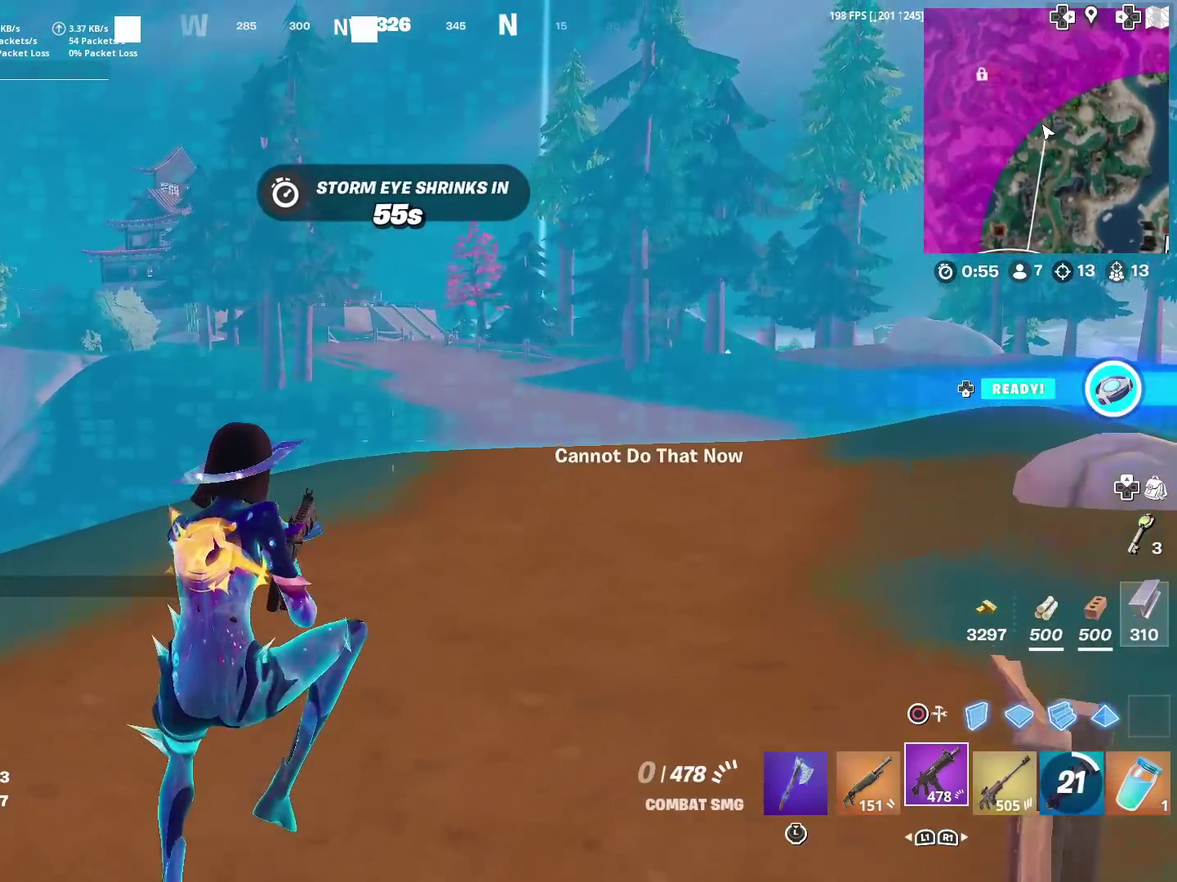
{"dt_ms": 501, "buttons": [], "left_stick": "up-right", "right_stick": "center", "events": [[67, "SQUARE", "down"], [134, "SQUARE", "up"], [250, "SQUARE", "down"], [250, "left_stick", "up-right"], [317, "SQUARE", "up"], [367, "SQUARE", "down"], [484, "SQUARE", "up"]]}
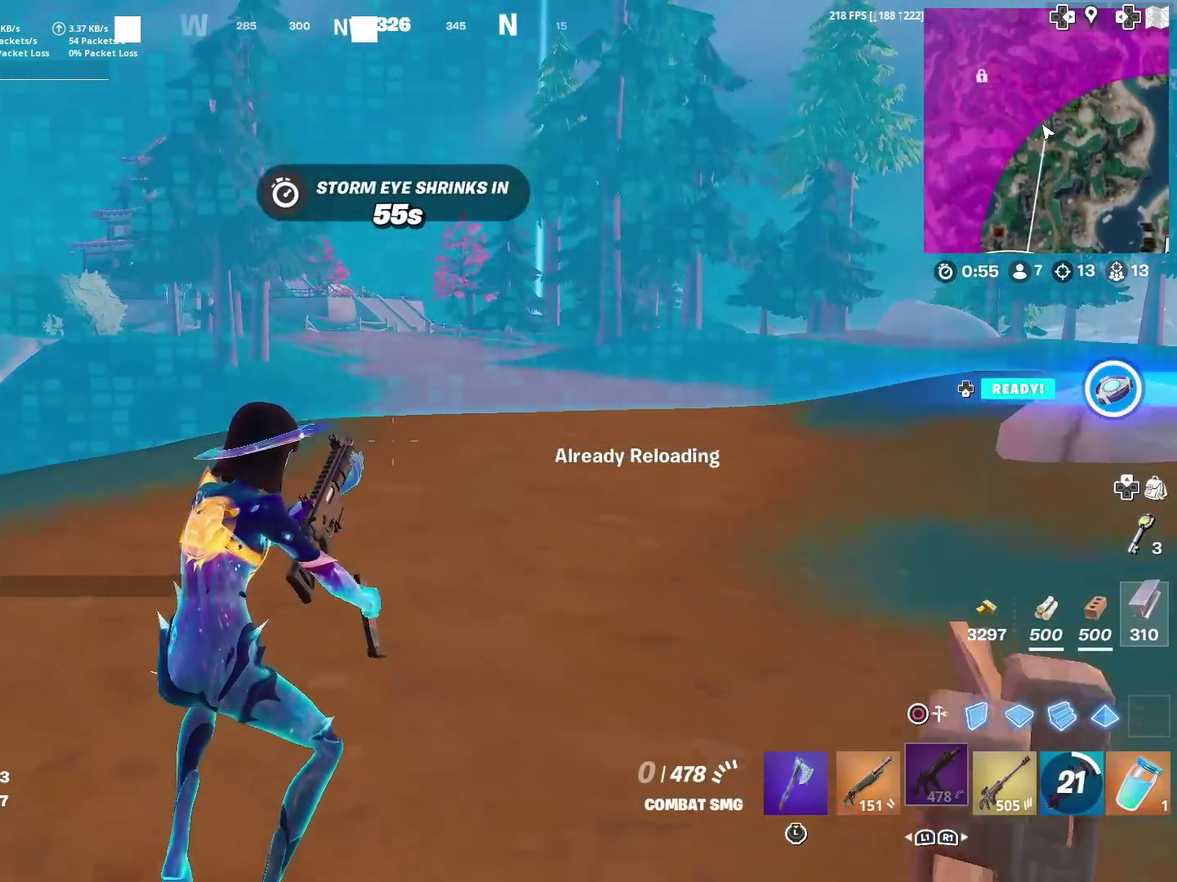
{"dt_ms": 400, "buttons": [], "left_stick": "up-right", "right_stick": "center", "events": [[66, "right_stick", "right"], [133, "right_stick", "center"], [300, "CROSS", "down"], [400, "CROSS", "up"]]}
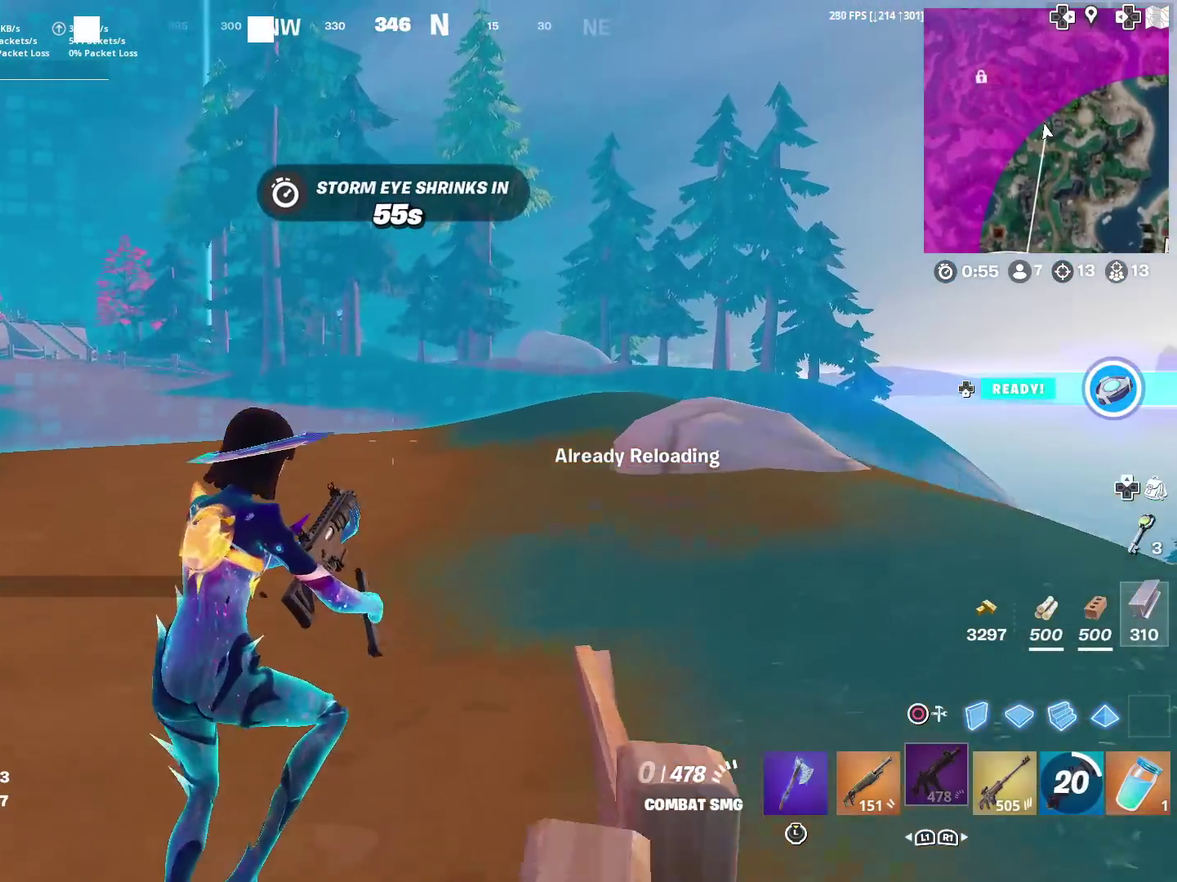
{"dt_ms": 601, "buttons": [], "left_stick": "right", "right_stick": "center", "events": [[167, "right_stick", "left"], [234, "right_stick", "center"], [300, "left_stick", "center"], [551, "left_stick", "right"]]}
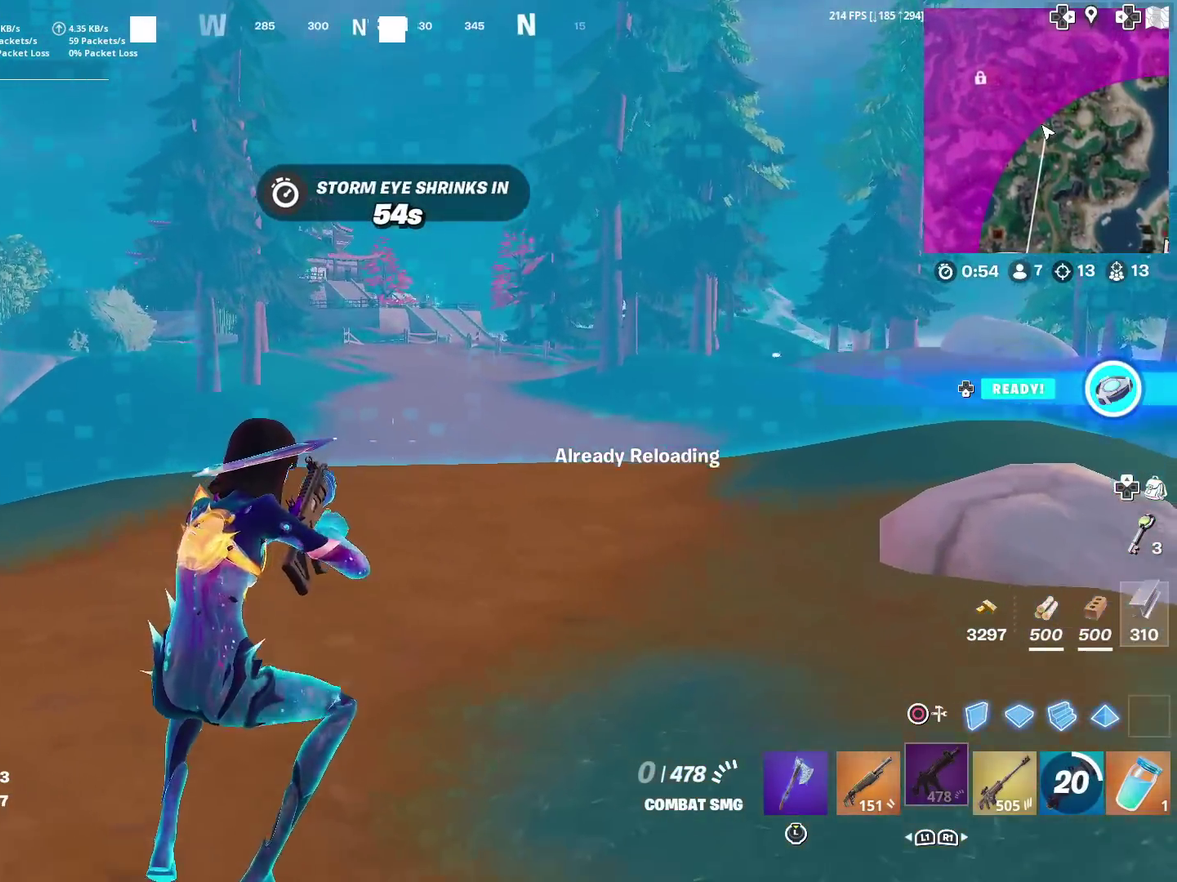
{"dt_ms": 300, "buttons": [], "left_stick": "right", "right_stick": "center", "events": []}
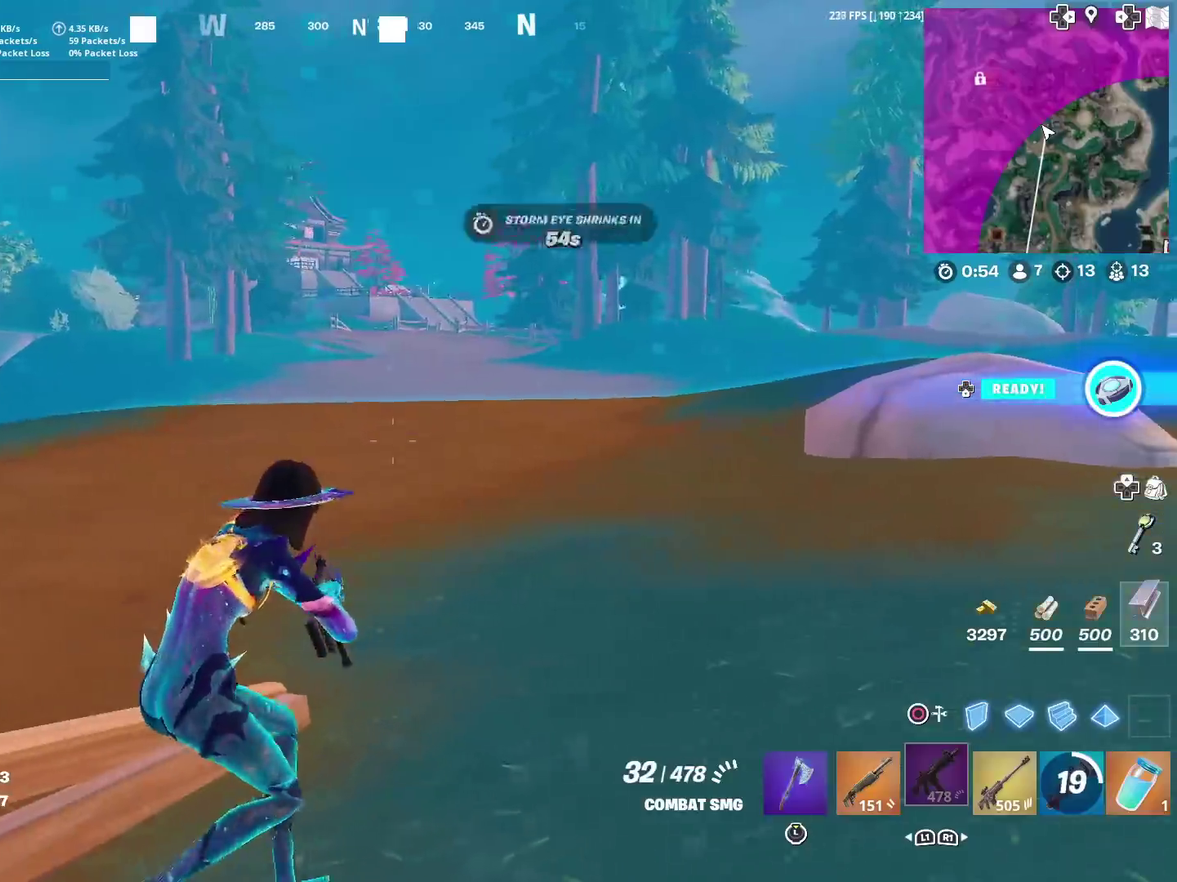
{"dt_ms": 901, "buttons": ["DPAD_LEFT"], "left_stick": "up", "right_stick": "center", "events": [[517, "CIRCLE", "down"], [517, "left_stick", "up-right"], [584, "CIRCLE", "up"], [784, "left_stick", "up"], [901, "DPAD_LEFT", "down"]]}
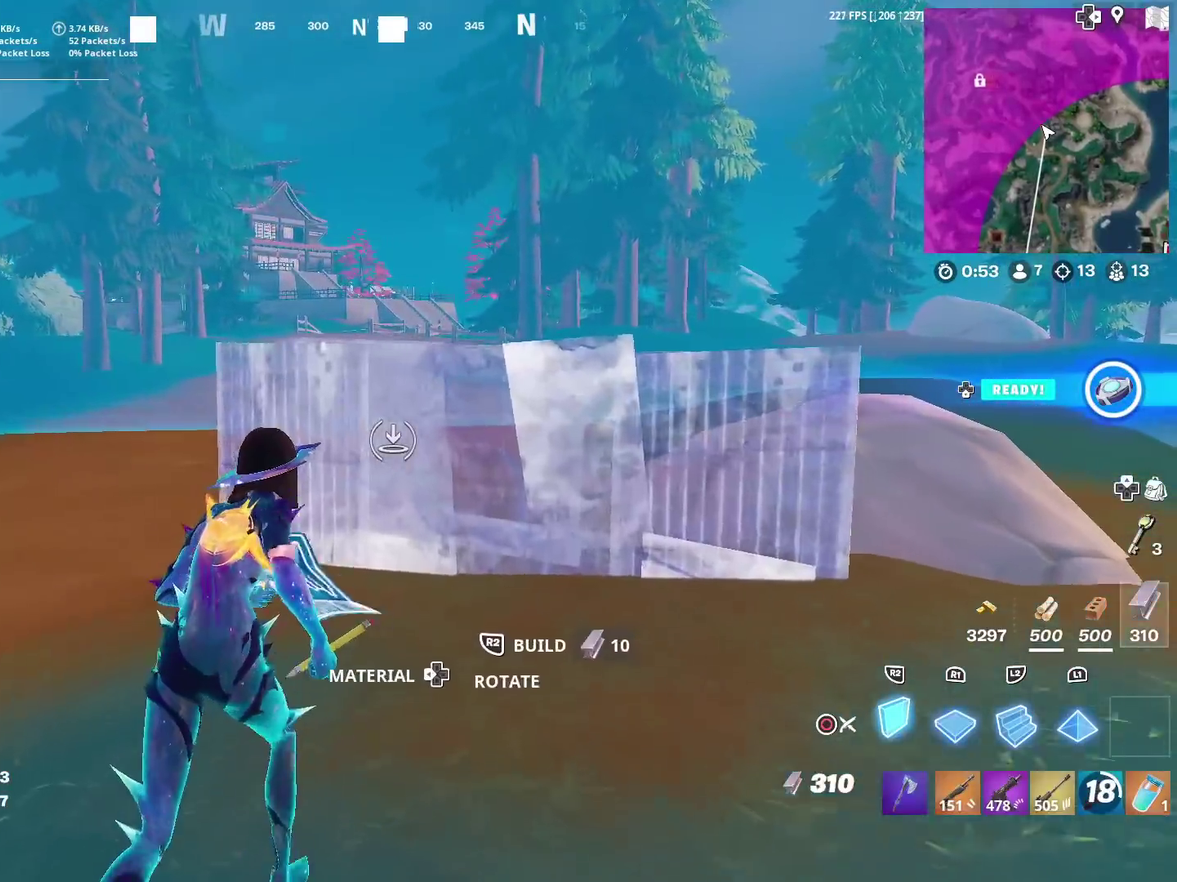
{"dt_ms": 300, "buttons": ["R2"], "left_stick": "up", "right_stick": "center", "events": [[117, "DPAD_LEFT", "up"], [233, "R2", "down"]]}
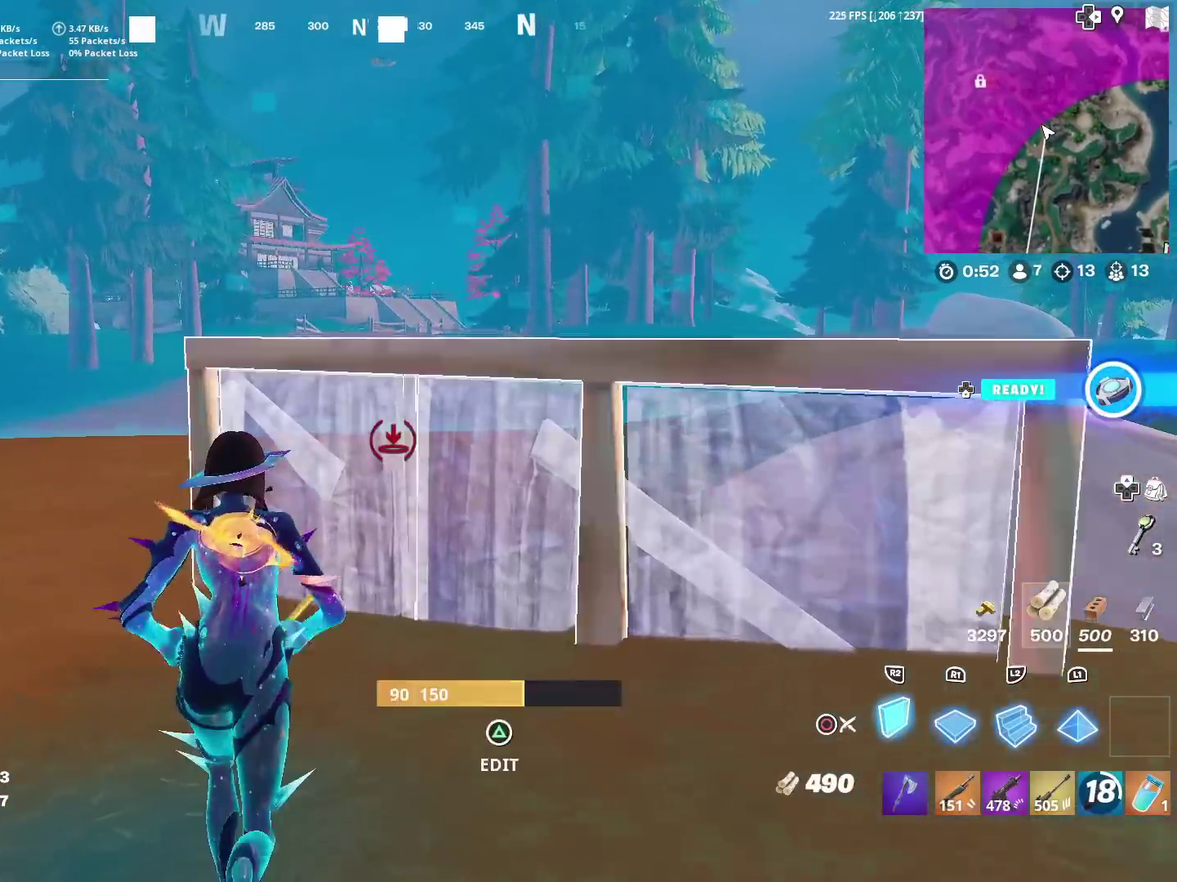
{"dt_ms": 701, "buttons": ["CROSS", "R2"], "left_stick": "center", "right_stick": "center", "events": [[100, "right_stick", "up"], [150, "left_stick", "up-right"], [200, "left_stick", "right"], [200, "right_stick", "left"], [284, "left_stick", "center"], [350, "right_stick", "down-left"], [467, "right_stick", "down"], [517, "right_stick", "down-right"], [584, "right_stick", "right"], [667, "right_stick", "center"], [701, "CROSS", "down"]]}
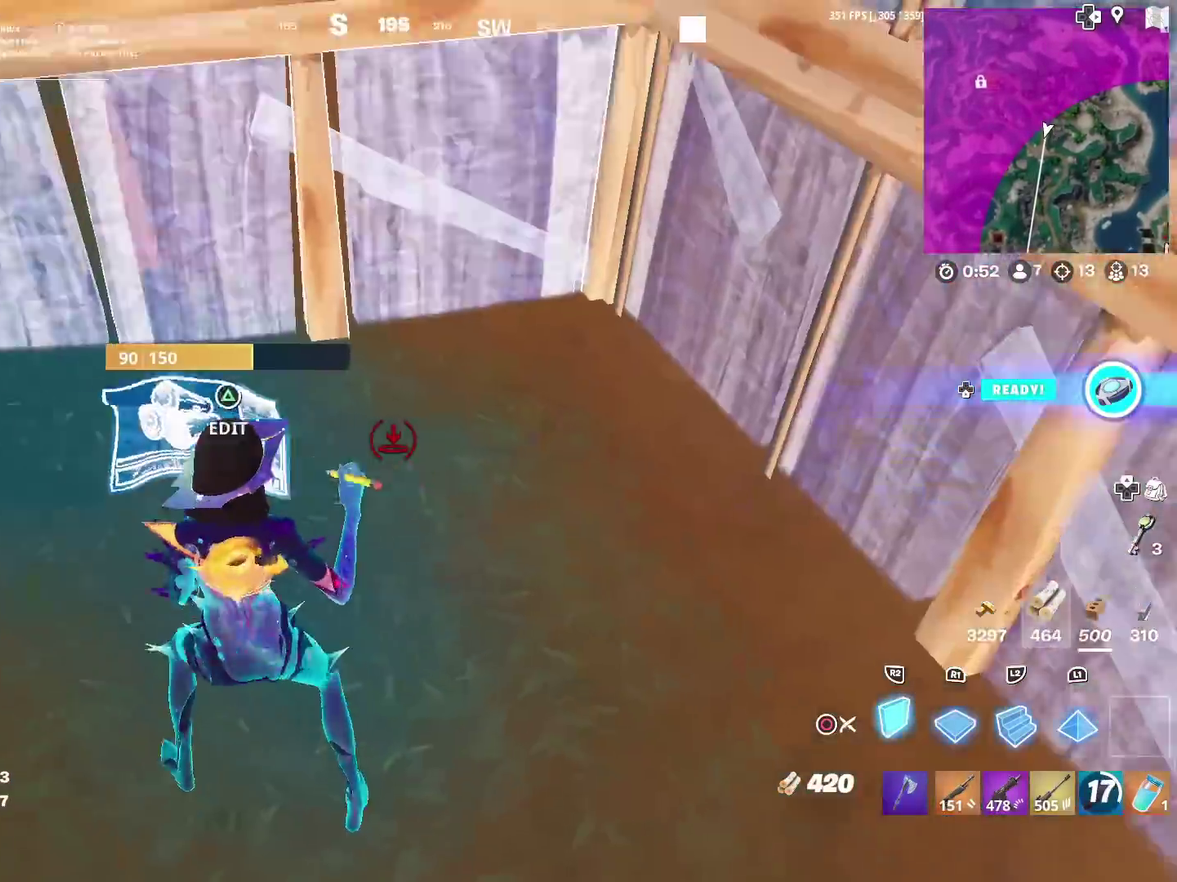
{"dt_ms": 300, "buttons": [], "left_stick": "up-right", "right_stick": "center", "events": [[150, "CROSS", "up"], [217, "R2", "up"], [250, "left_stick", "up"], [300, "left_stick", "up-right"]]}
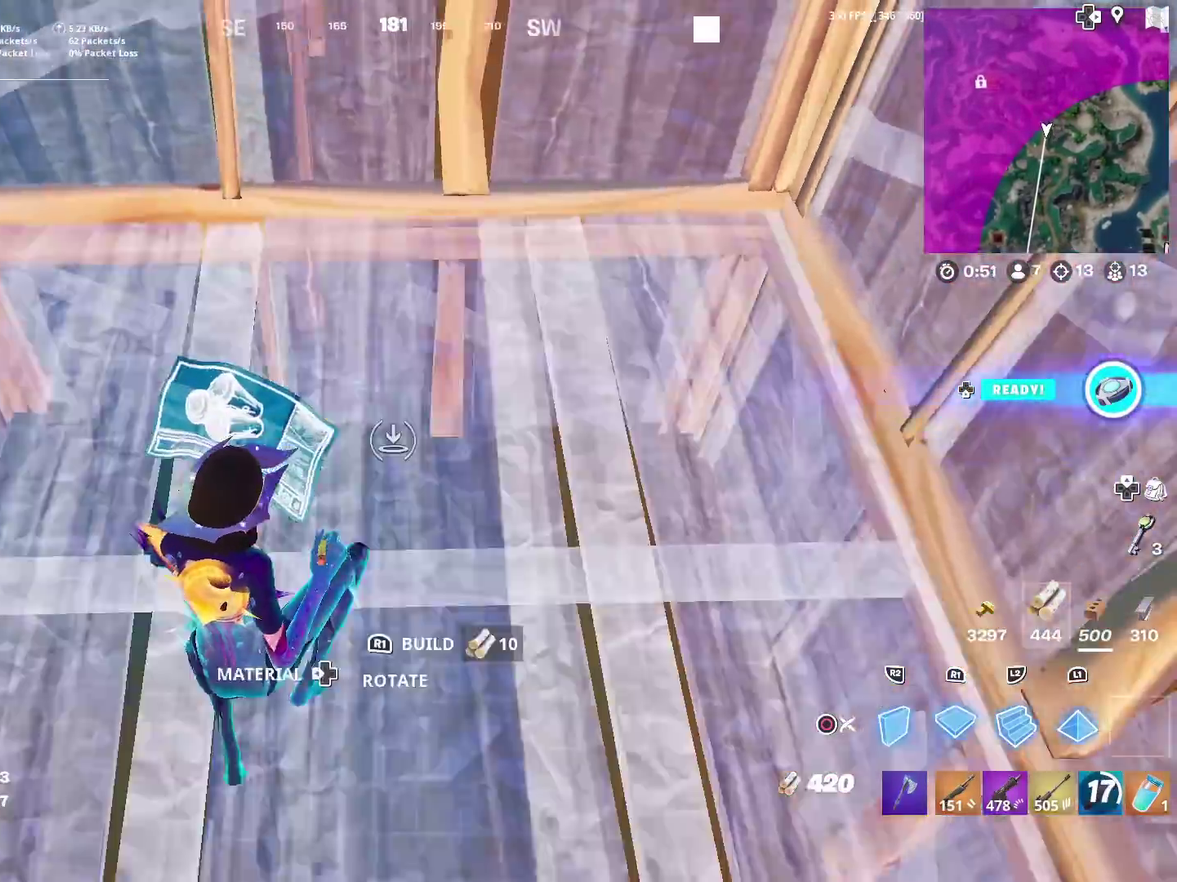
{"dt_ms": 601, "buttons": ["CROSS"], "left_stick": "up-right", "right_stick": "center", "events": [[167, "right_stick", "left"], [284, "right_stick", "up-left"], [300, "left_stick", "center"], [367, "left_stick", "left"], [367, "right_stick", "center"], [467, "left_stick", "center"], [517, "CROSS", "down"], [584, "left_stick", "up-right"]]}
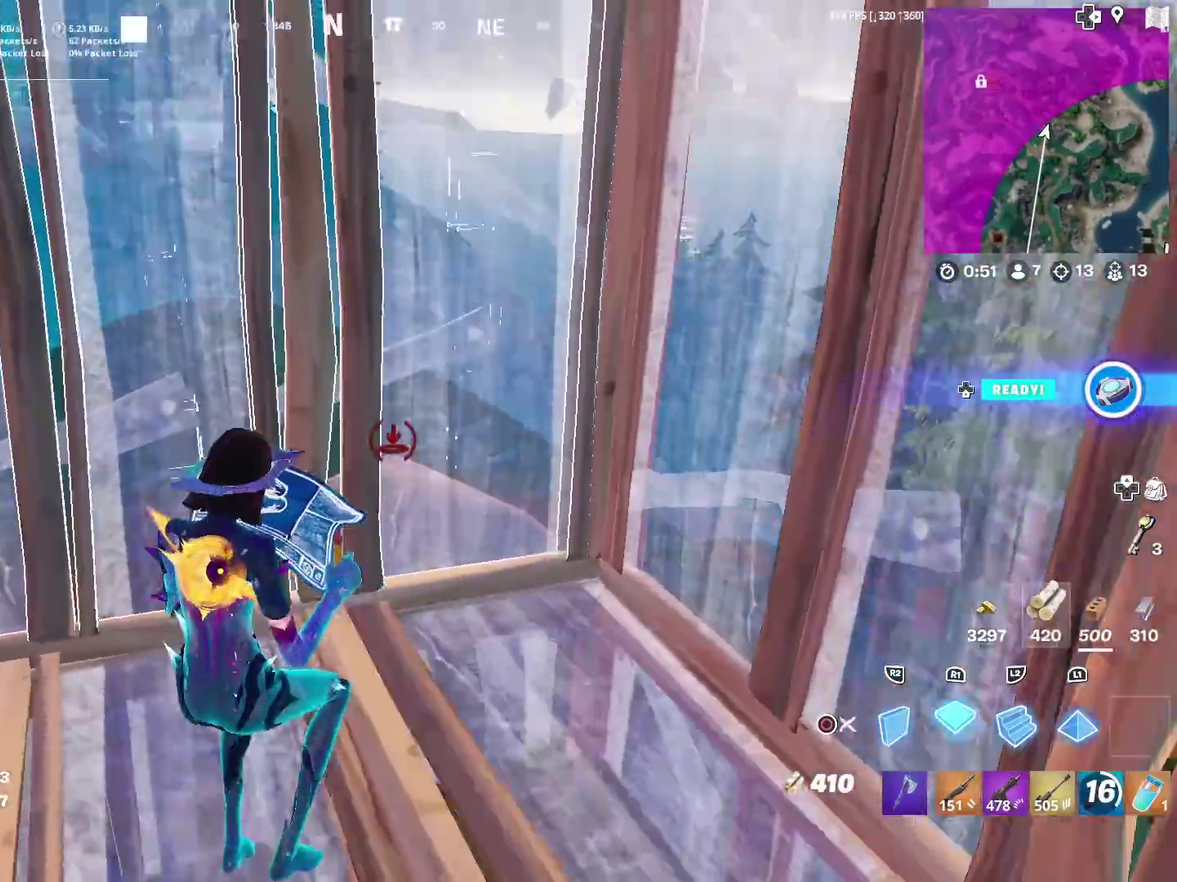
{"dt_ms": 400, "buttons": [], "left_stick": "up-right", "right_stick": "center", "events": [[50, "CROSS", "up"], [167, "L2", "down"], [217, "right_stick", "left"], [283, "CIRCLE", "down"], [283, "L2", "up"], [283, "right_stick", "center"], [367, "CIRCLE", "up"]]}
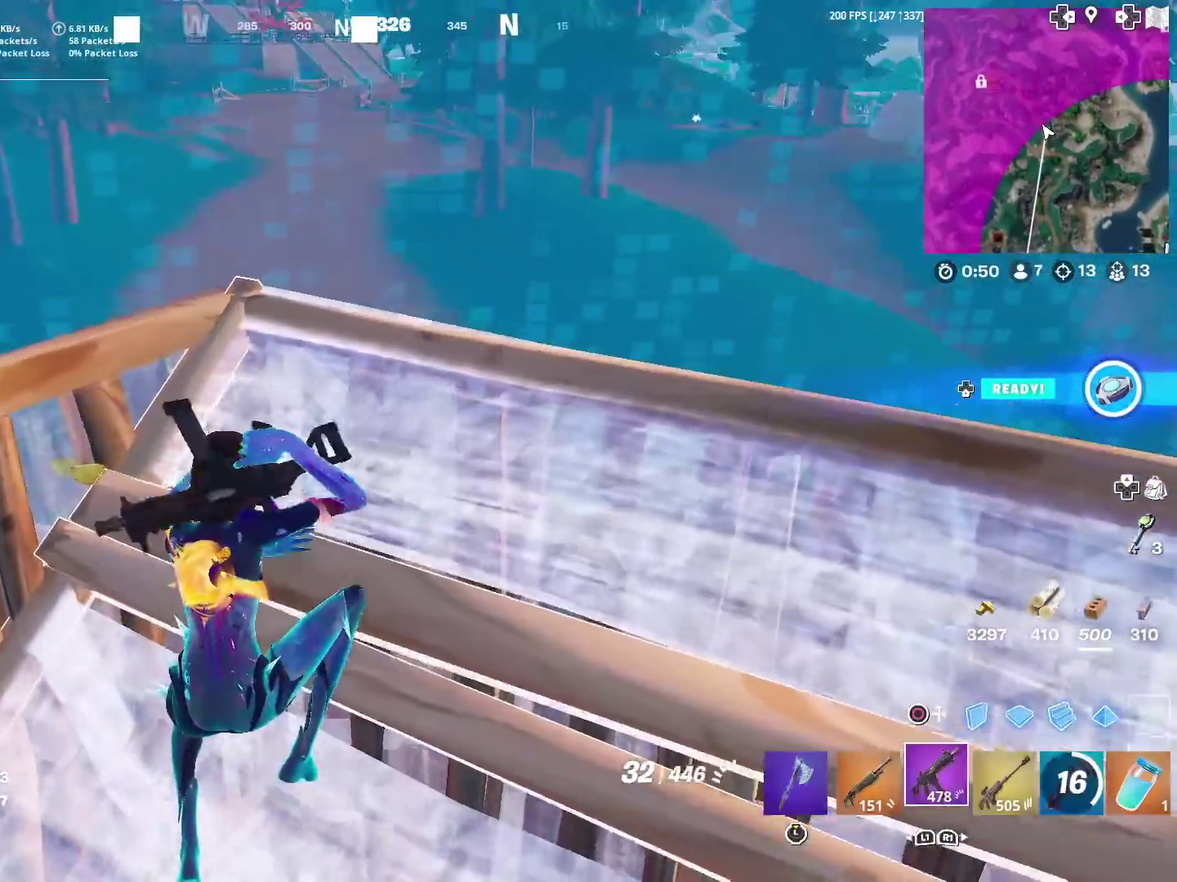
{"dt_ms": 501, "buttons": [], "left_stick": "left", "right_stick": "center", "events": [[184, "left_stick", "right"], [184, "right_stick", "up"], [234, "right_stick", "center"], [334, "left_stick", "up-right"], [400, "left_stick", "up-left"], [451, "left_stick", "left"]]}
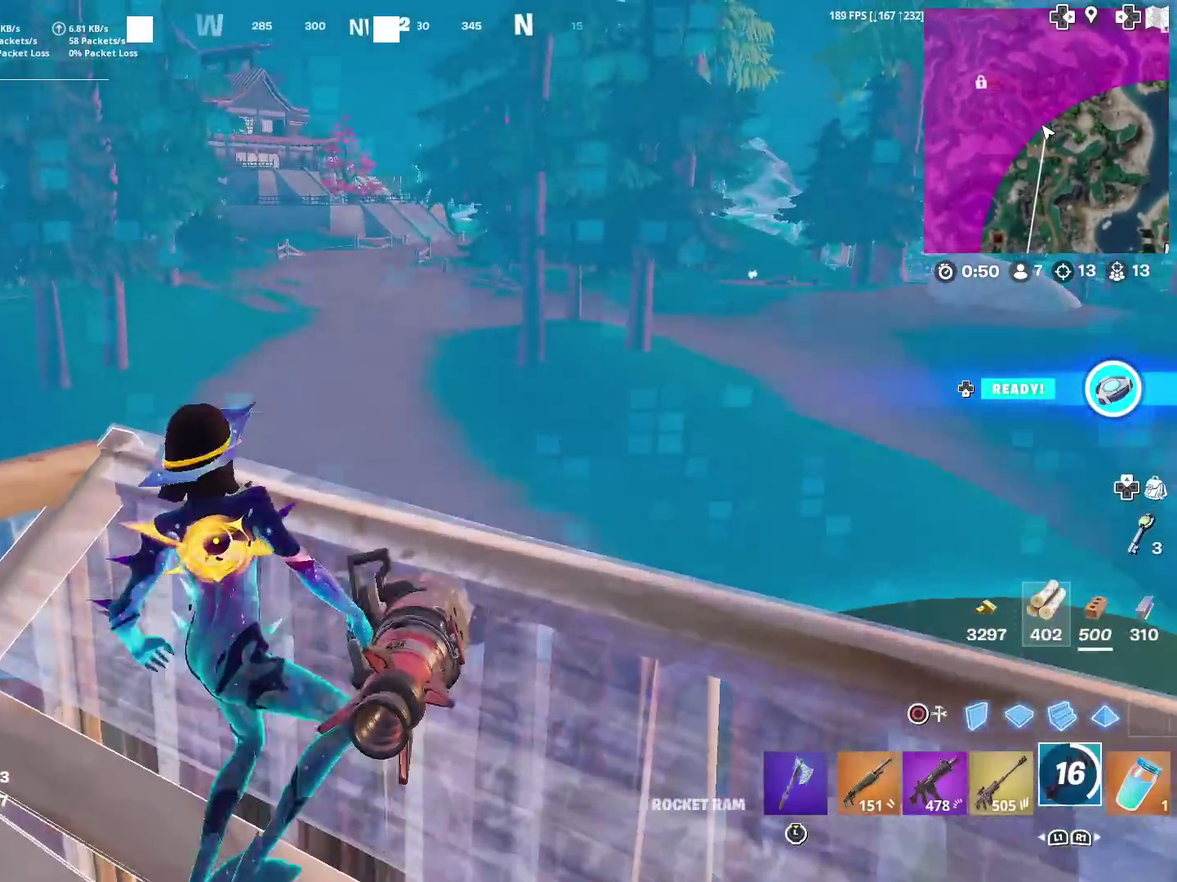
{"dt_ms": 500, "buttons": [], "left_stick": "center", "right_stick": "center", "events": [[350, "SQUARE", "down"], [483, "SQUARE", "up"], [483, "left_stick", "center"]]}
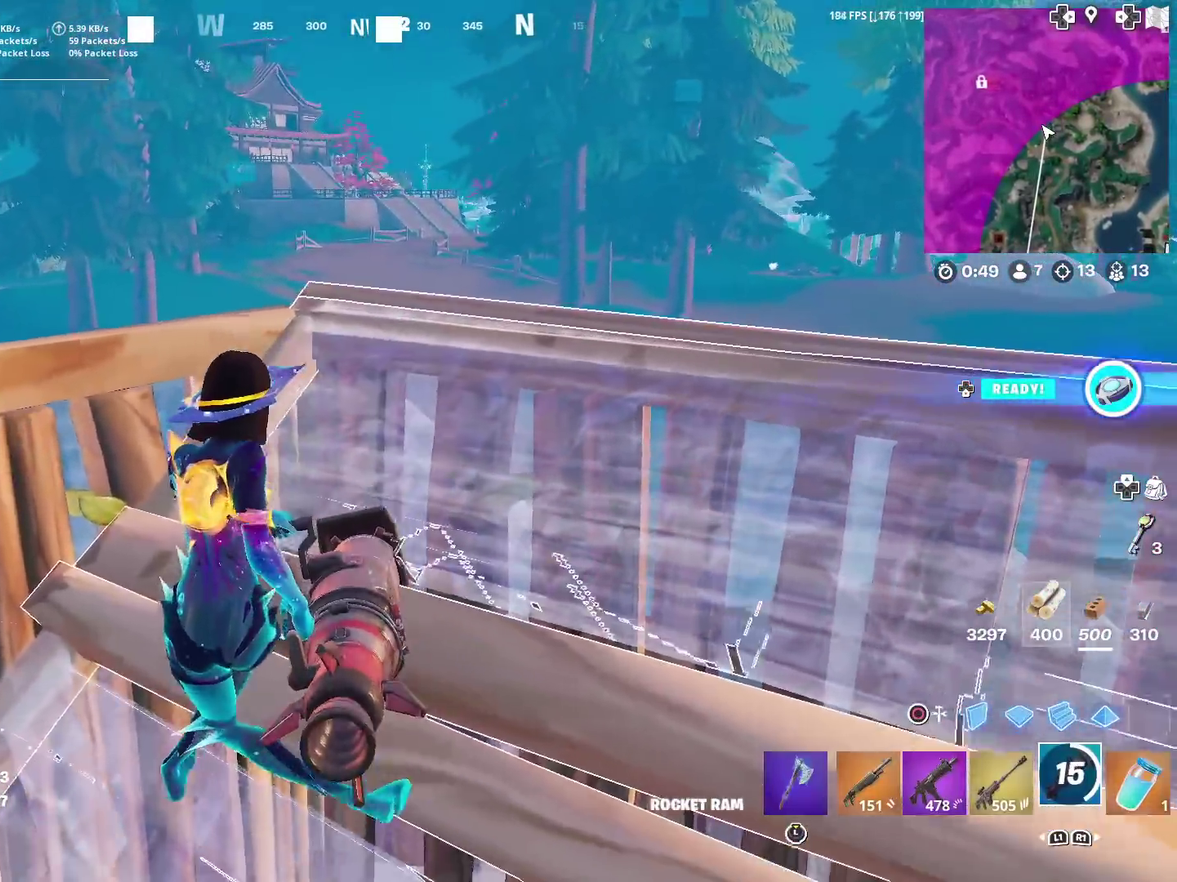
{"dt_ms": 400, "buttons": [], "left_stick": "down-right", "right_stick": "center", "events": [[33, "SQUARE", "down"], [117, "SQUARE", "up"], [117, "left_stick", "up-right"], [250, "SQUARE", "down"], [250, "left_stick", "right"], [300, "SQUARE", "up"], [300, "left_stick", "down-right"]]}
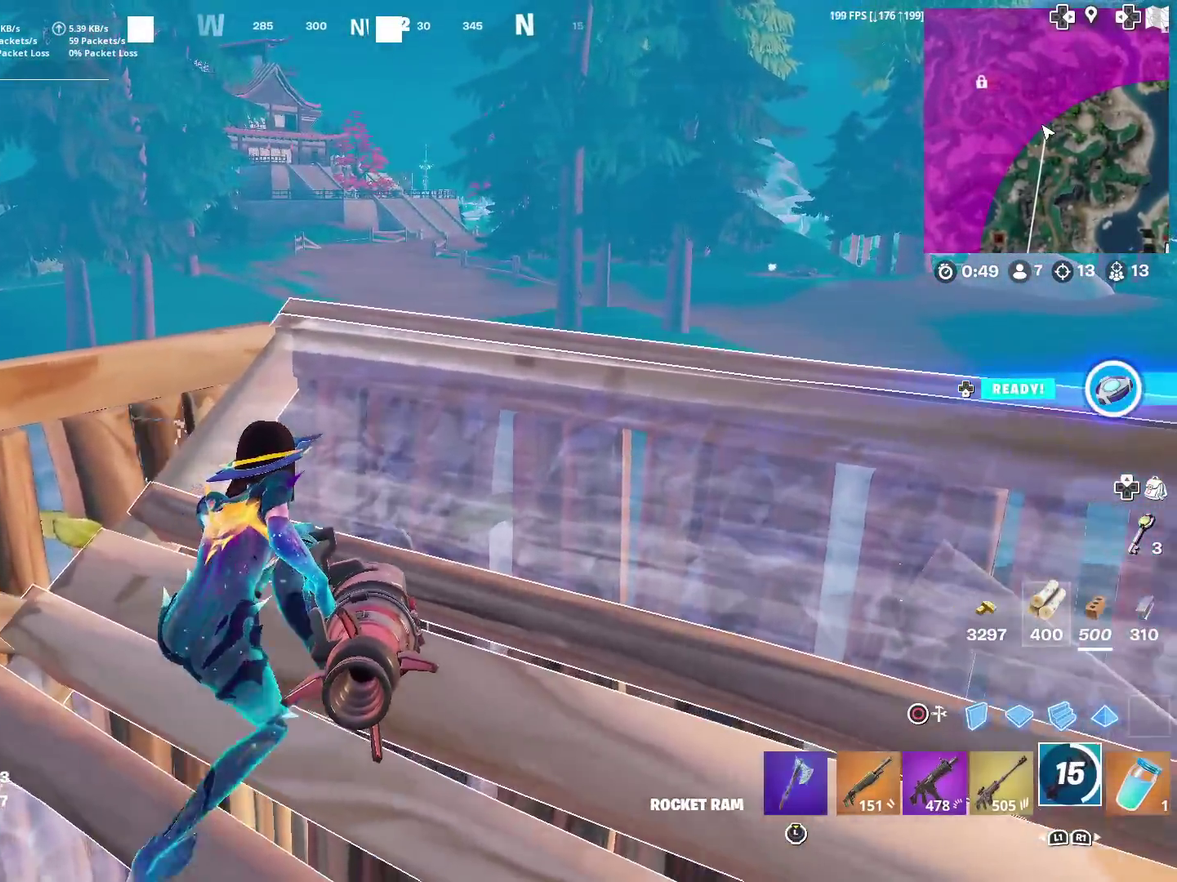
{"dt_ms": 601, "buttons": ["SQUARE"], "left_stick": "down-right", "right_stick": "center", "events": [[401, "SQUARE", "down"], [484, "SQUARE", "up"], [568, "SQUARE", "down"]]}
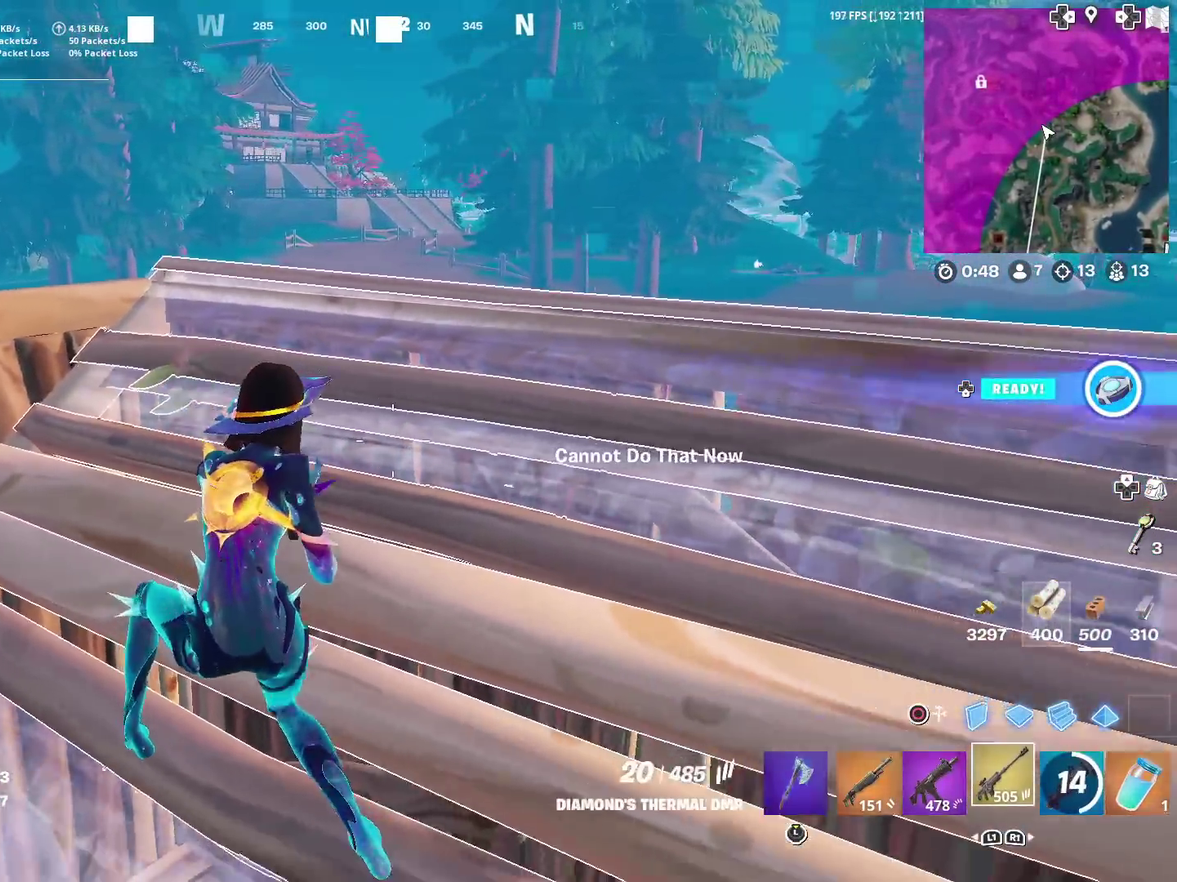
{"dt_ms": 400, "buttons": ["SQUARE"], "left_stick": "down-right", "right_stick": "center", "events": [[84, "SQUARE", "up"], [84, "left_stick", "right"], [150, "SQUARE", "down"], [217, "SQUARE", "up"], [300, "SQUARE", "down"], [367, "left_stick", "down-right"]]}
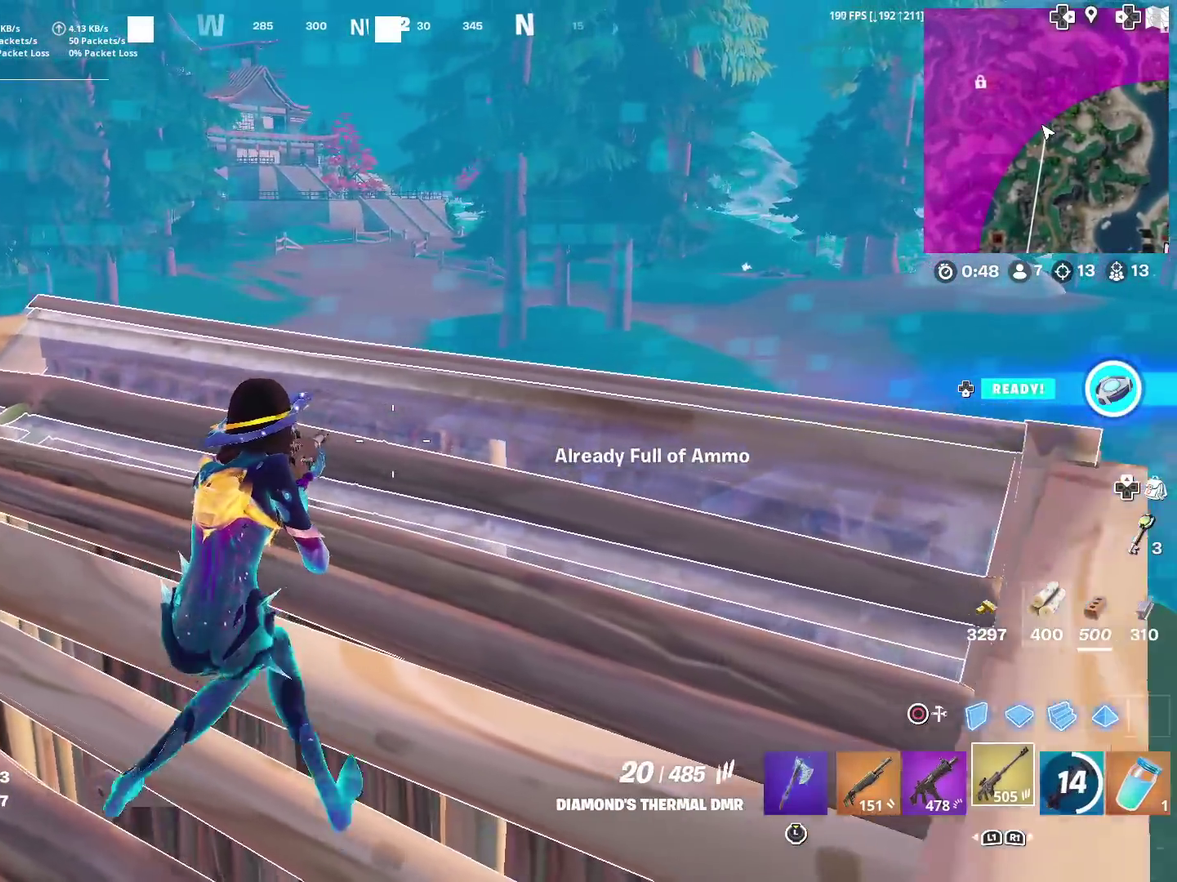
{"dt_ms": 601, "buttons": [], "left_stick": "center", "right_stick": "center", "events": [[17, "SQUARE", "up"], [101, "left_stick", "down-left"], [184, "left_stick", "left"], [301, "left_stick", "up-left"], [351, "left_stick", "center"], [418, "DPAD_DOWN", "down"], [501, "DPAD_DOWN", "up"]]}
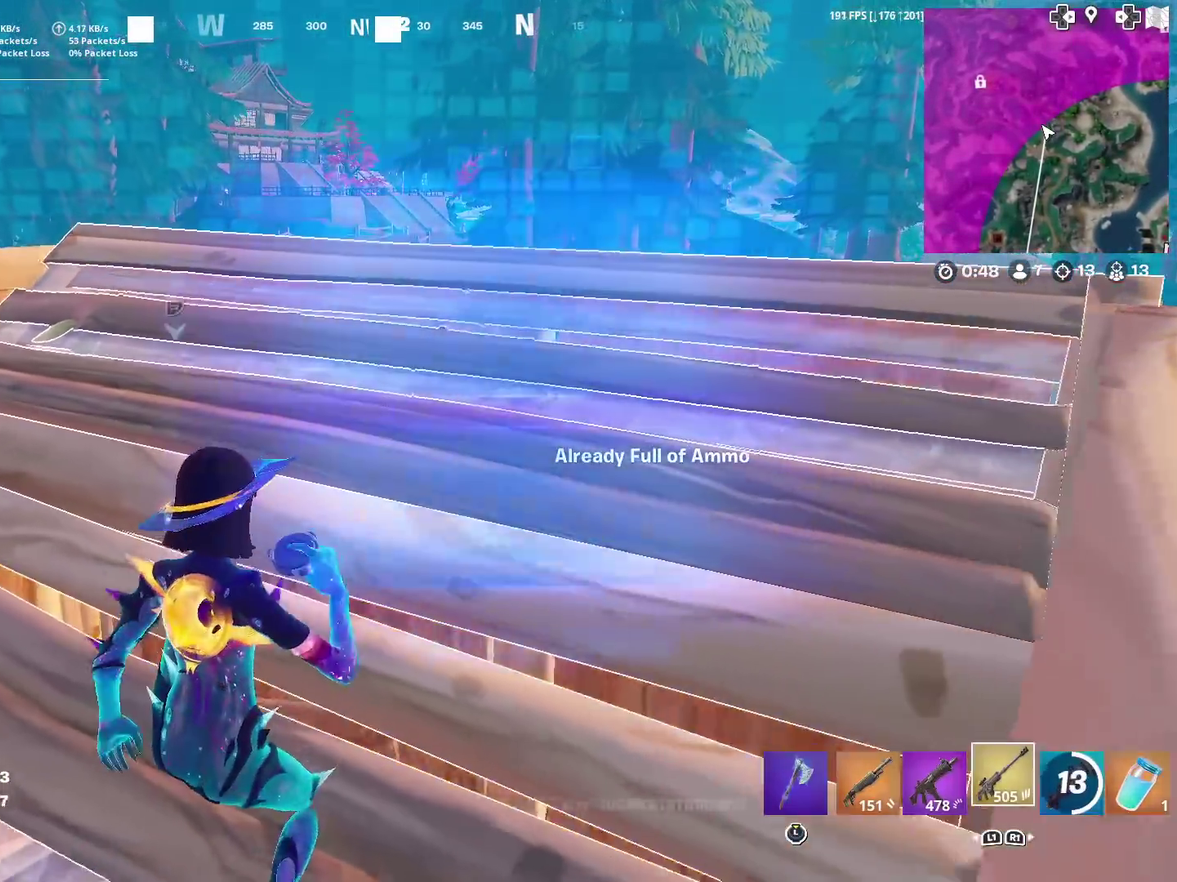
{"dt_ms": 300, "buttons": [], "left_stick": "up-left", "right_stick": "center", "events": [[150, "left_stick", "left"], [234, "left_stick", "up-left"]]}
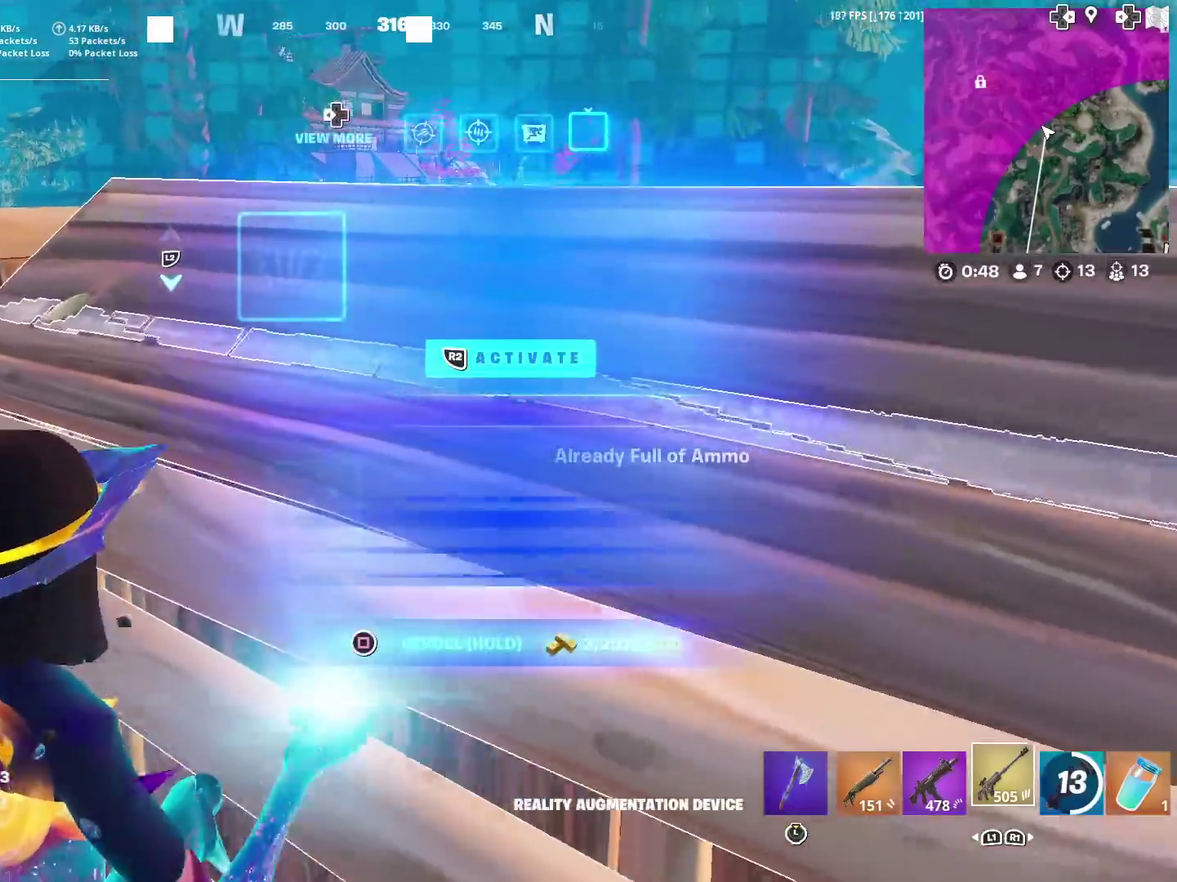
{"dt_ms": 885, "buttons": ["SQUARE"], "left_stick": "down-right", "right_stick": "center", "events": [[267, "left_stick", "left"], [351, "SQUARE", "down"], [584, "left_stick", "up"], [651, "left_stick", "up-right"], [734, "left_stick", "right"], [801, "left_stick", "down-right"]]}